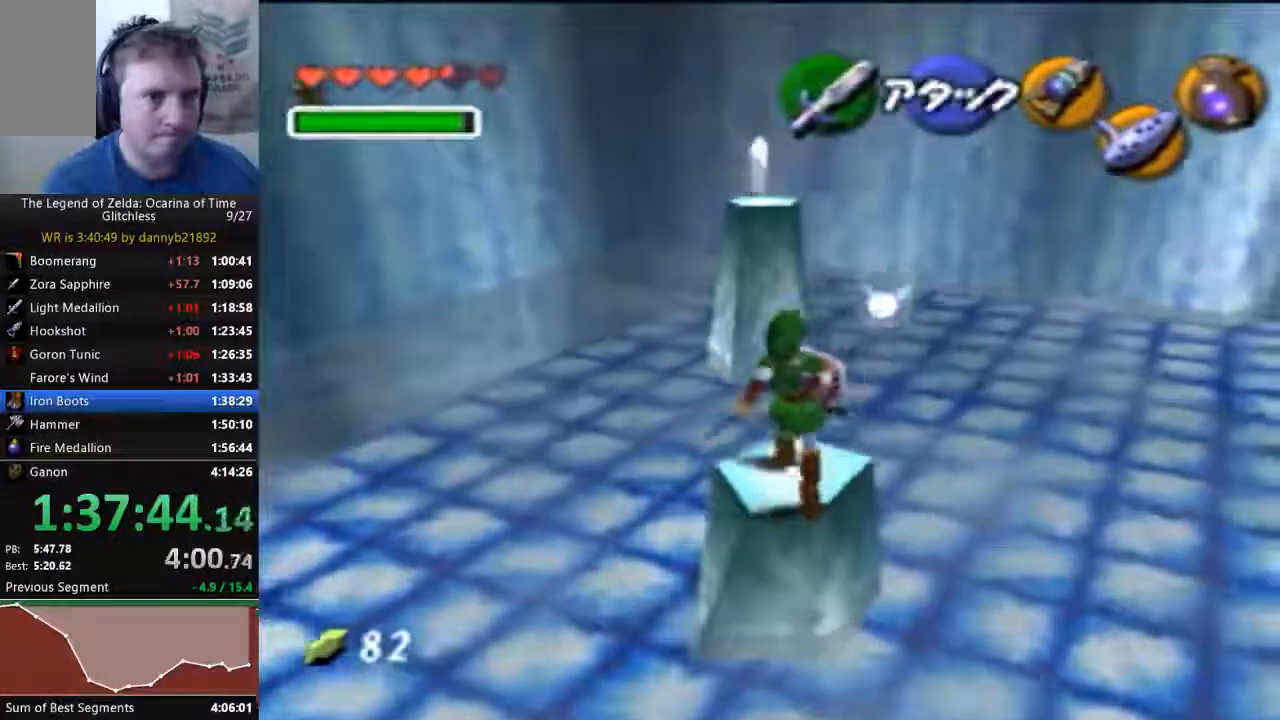
Gameplay with a controller (Nintendo layout); each line is a JSON object with the inputs held at the frame after it (dt_ms = milliseconds from this image to that frame). "events" lists button and stick changes between this image and that frame as [ms after this image, input, new state], when the widget could be followed in between. Not read: L3 R3 START Z.
{"dt_ms": 500, "buttons": [], "left_stick": "up", "events": []}
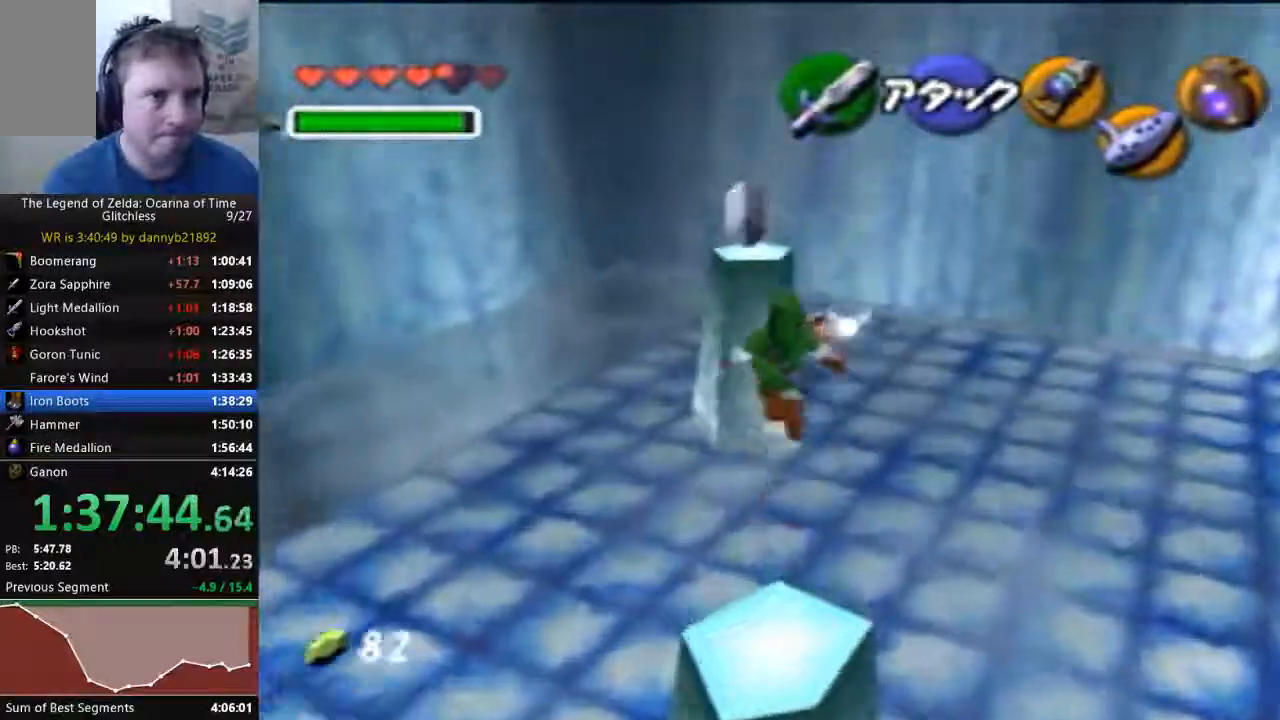
{"dt_ms": 500, "buttons": [], "left_stick": "up", "events": []}
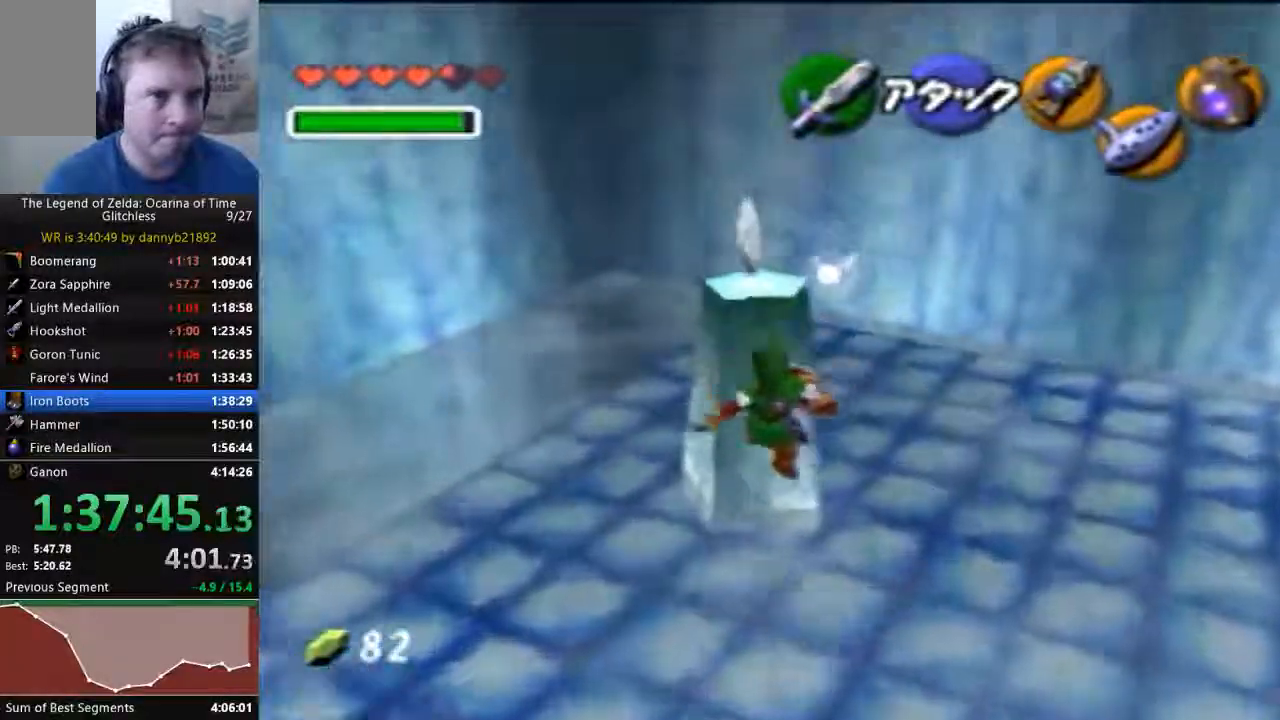
{"dt_ms": 500, "buttons": [], "left_stick": "center", "events": [[433, "left_stick", "center"]]}
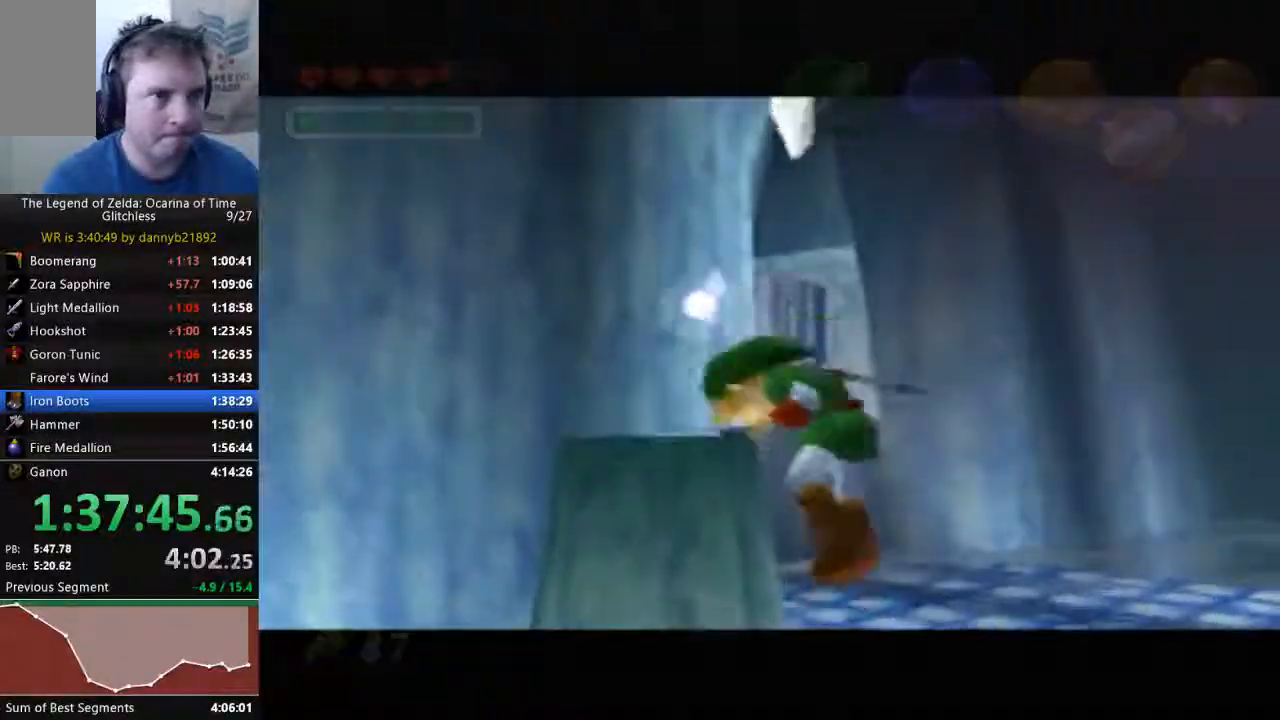
{"dt_ms": 500, "buttons": [], "left_stick": "center", "events": []}
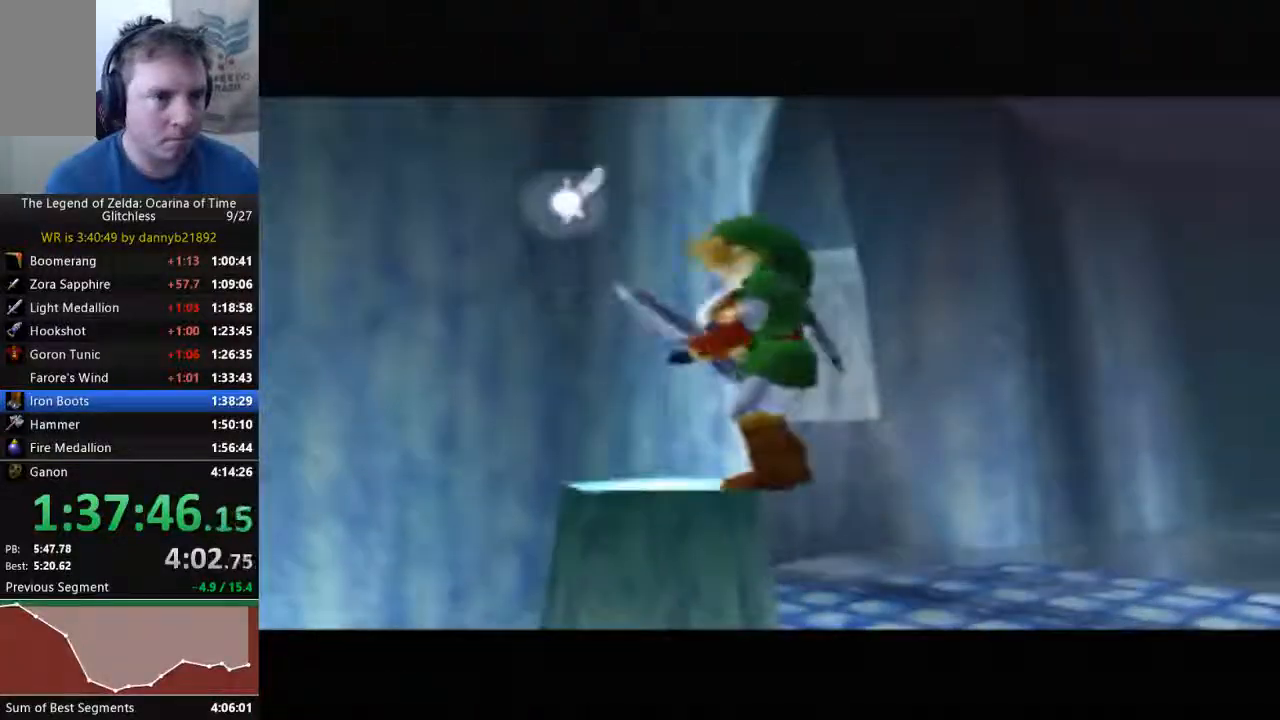
{"dt_ms": 500, "buttons": [], "left_stick": "center", "events": []}
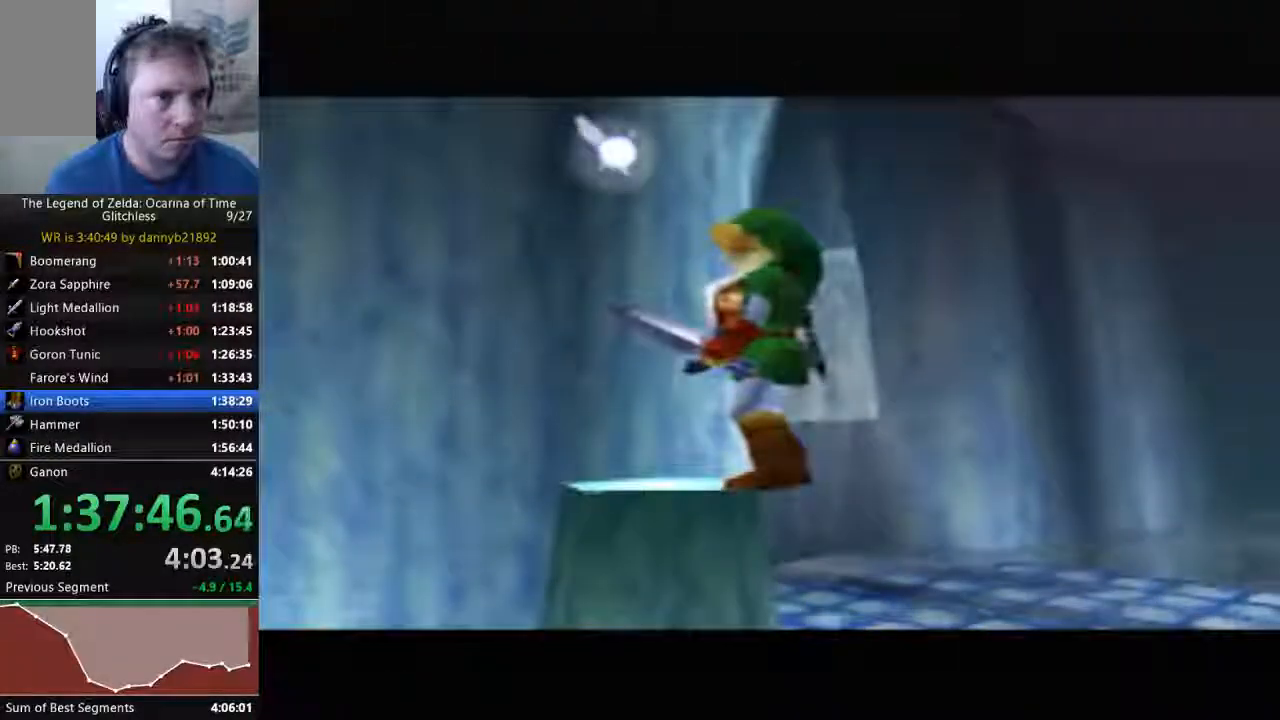
{"dt_ms": 1000, "buttons": [], "left_stick": "up", "events": [[900, "left_stick", "up"]]}
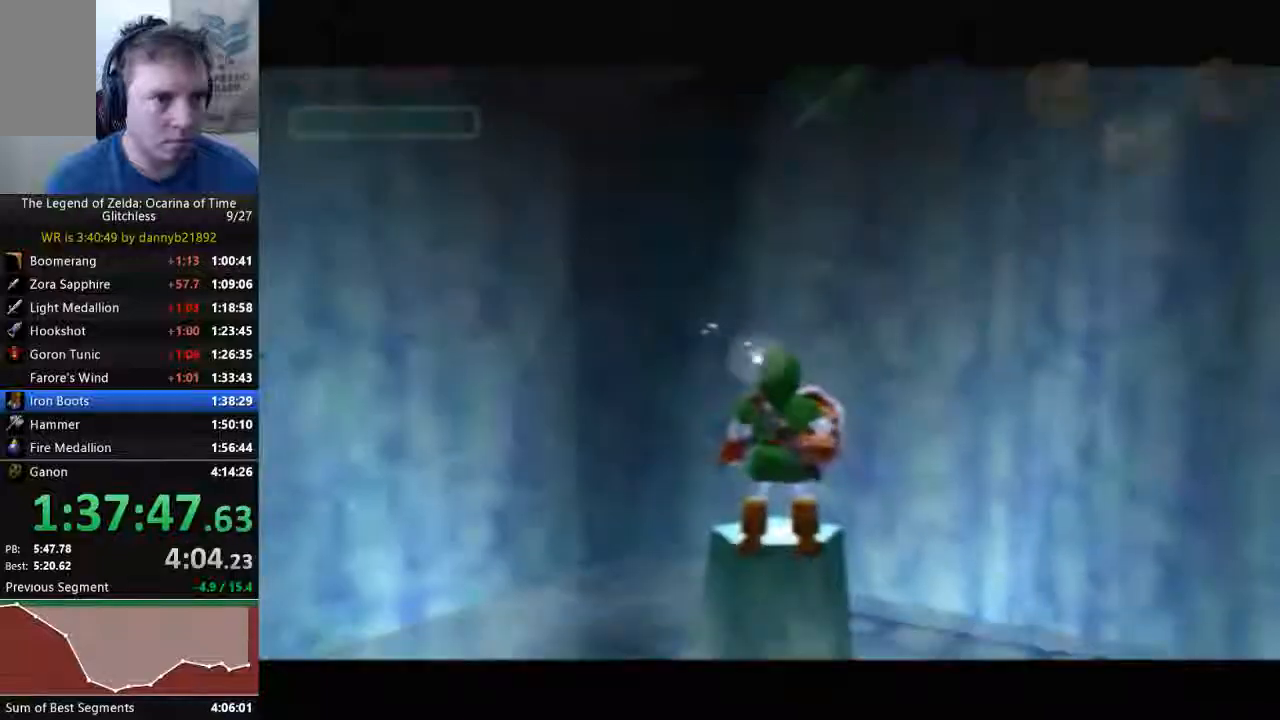
{"dt_ms": 500, "buttons": [], "left_stick": "right"}
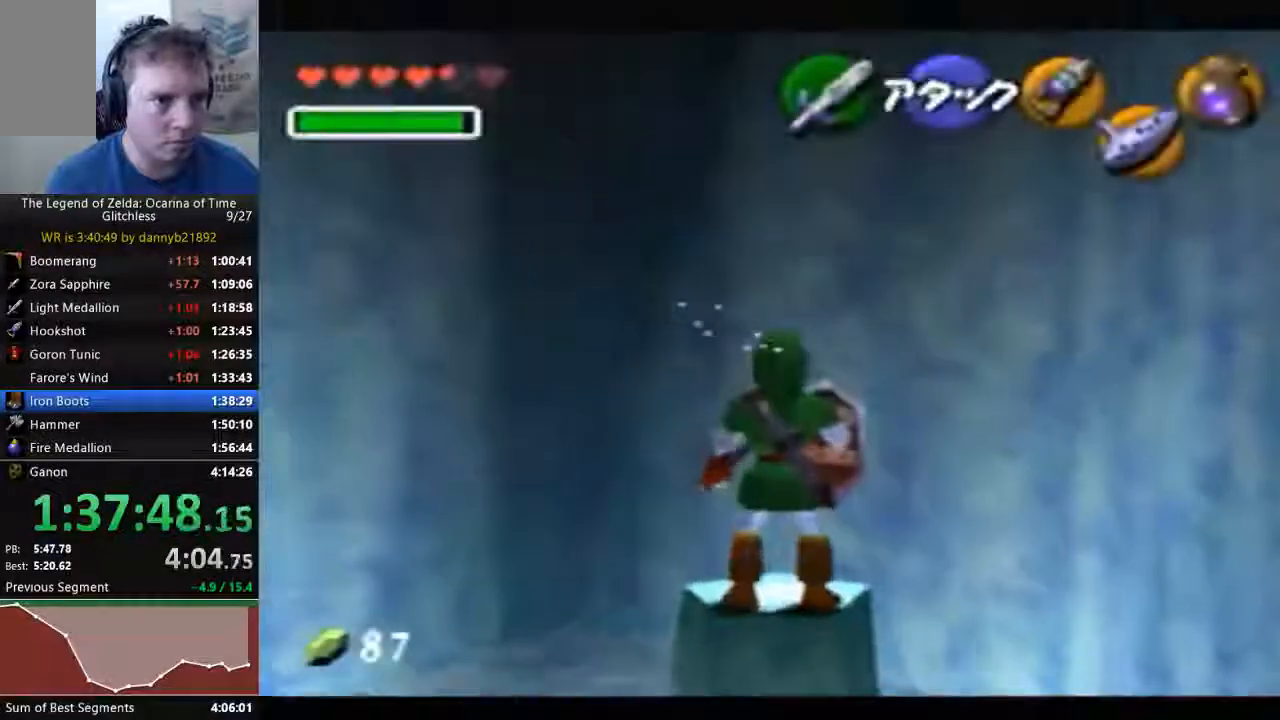
{"dt_ms": 500, "buttons": ["A"], "left_stick": "center", "events": [[233, "left_stick", "center"], [267, "A", "down"], [367, "A", "up"], [433, "A", "down"]]}
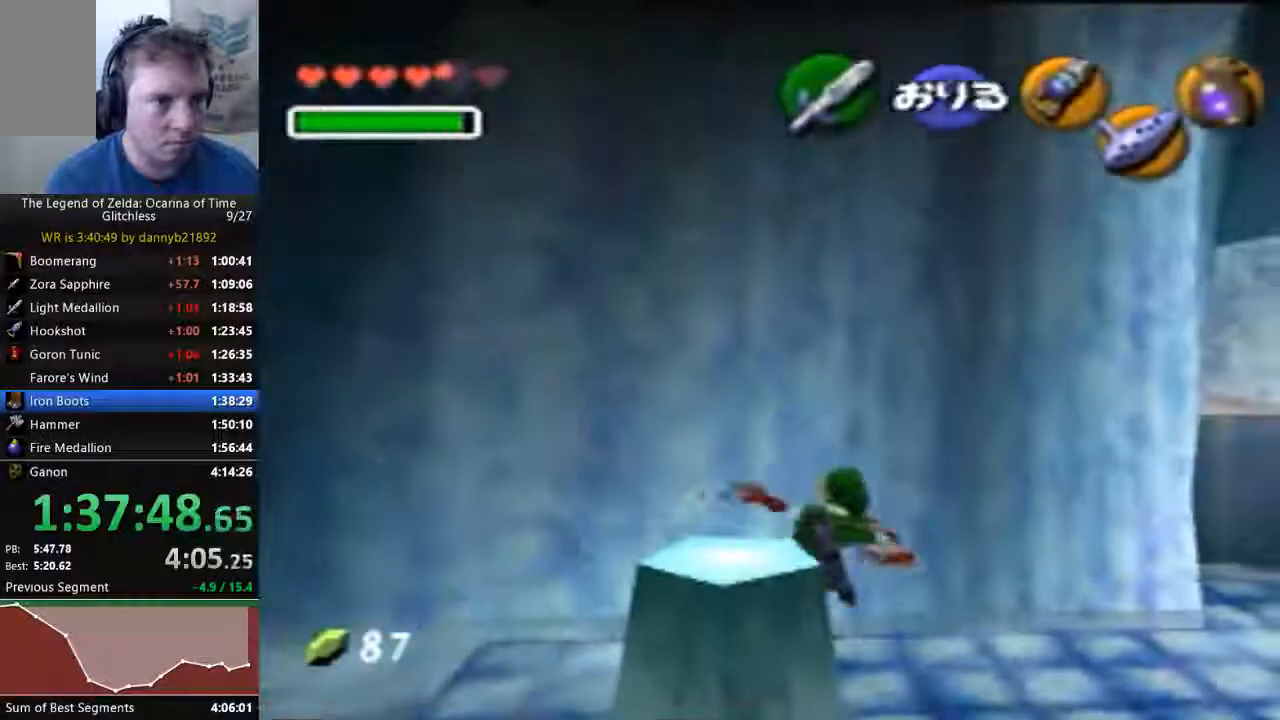
{"dt_ms": 500, "buttons": [], "left_stick": "center", "events": [[33, "A", "up"]]}
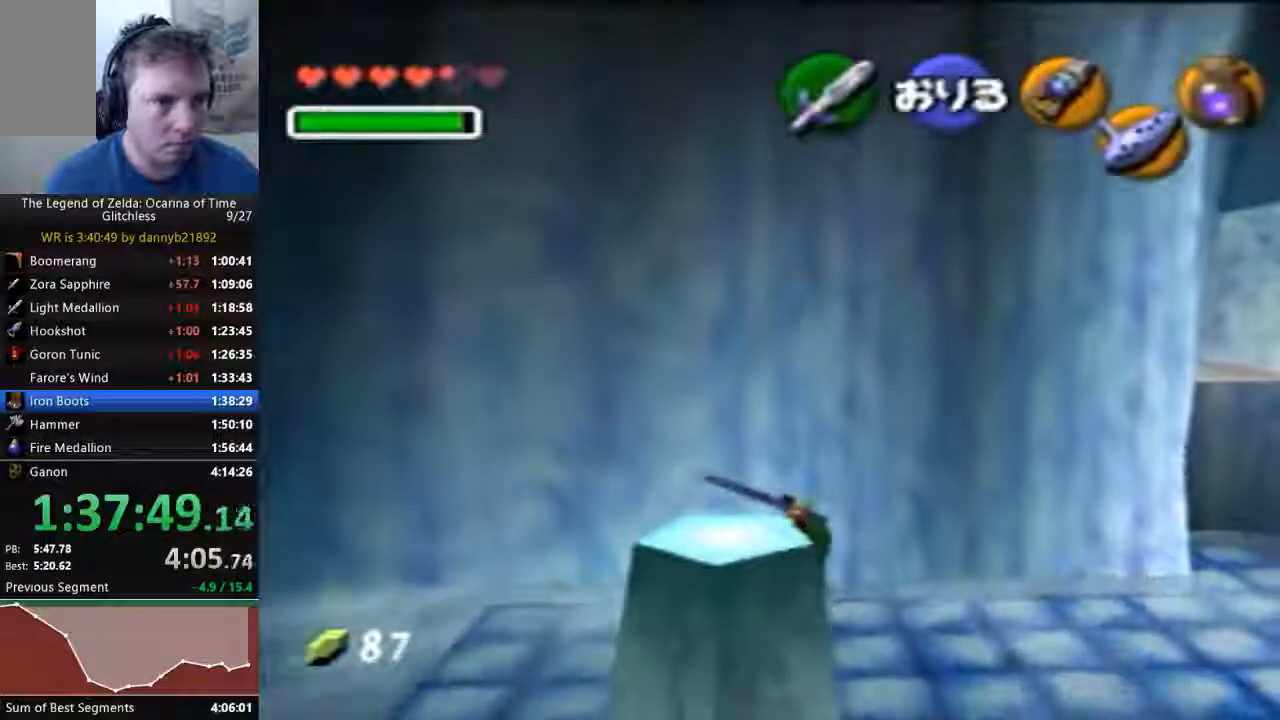
{"dt_ms": 1000, "buttons": [], "left_stick": "center", "events": [[33, "A", "down"], [133, "A", "up"], [533, "left_stick", "down-right"], [933, "left_stick", "center"]]}
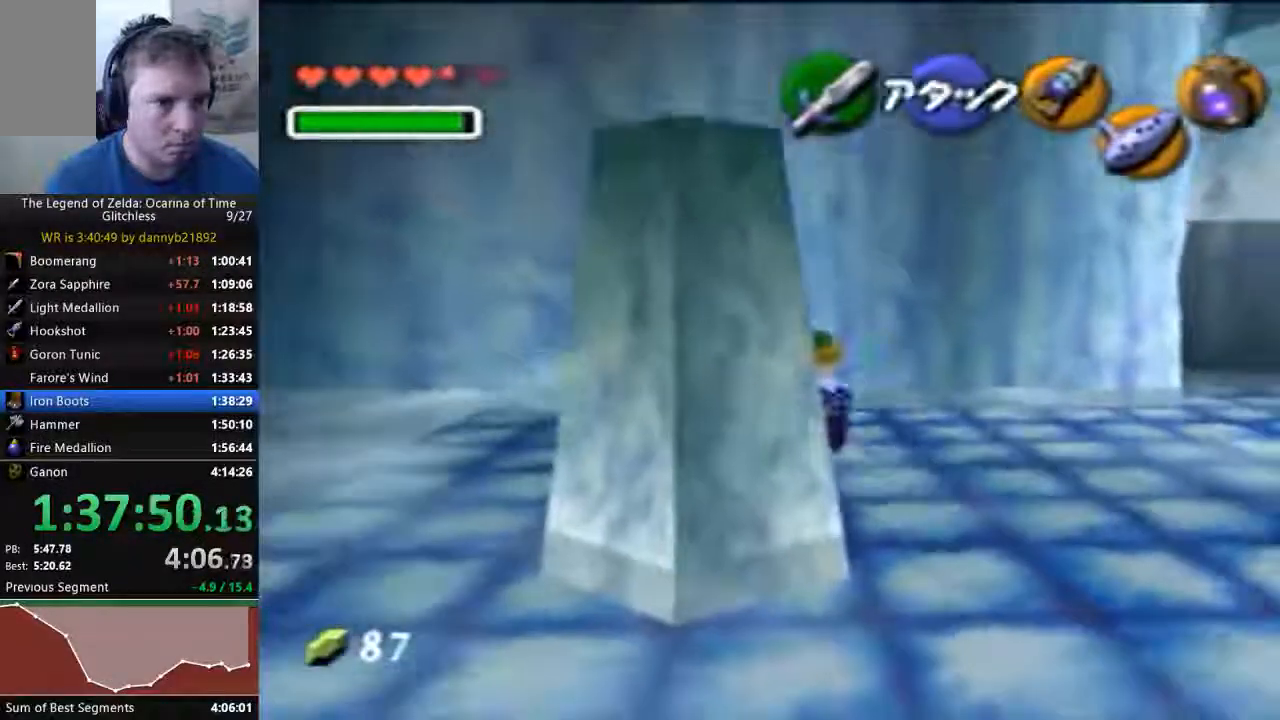
{"dt_ms": 500, "buttons": [], "left_stick": "down-left", "events": [[200, "left_stick", "down-left"]]}
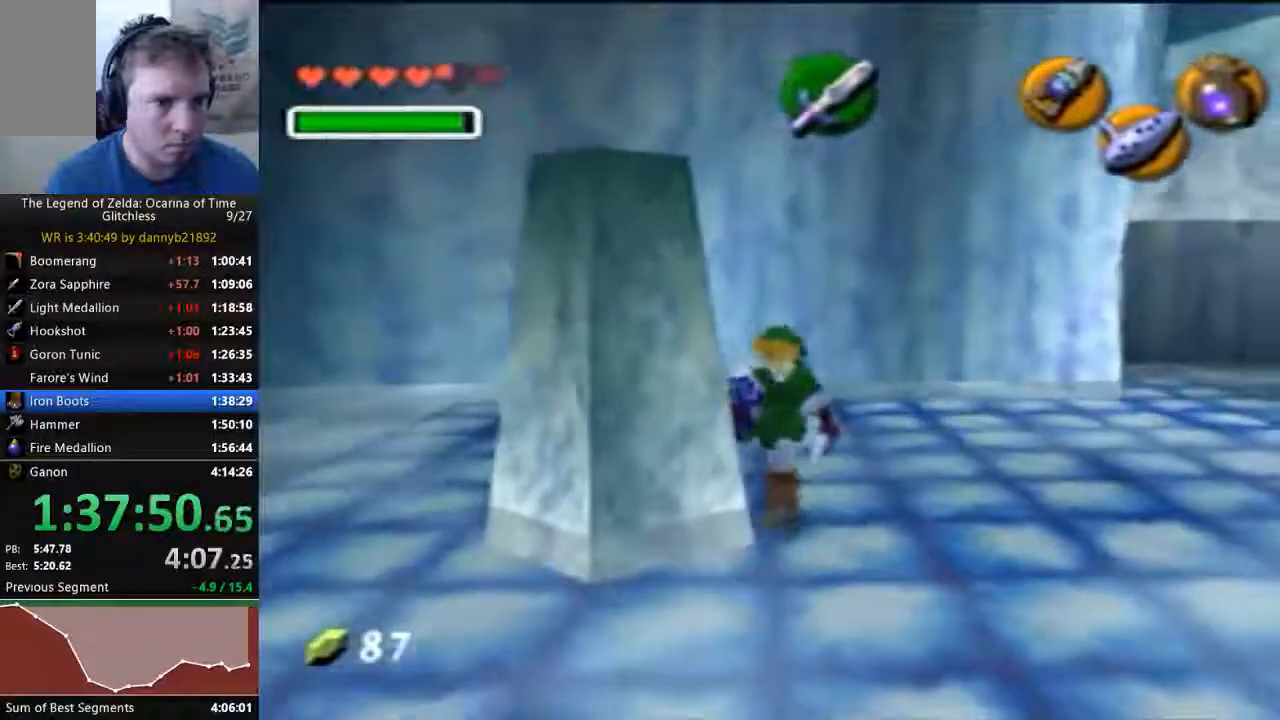
{"dt_ms": 500, "buttons": [], "left_stick": "center"}
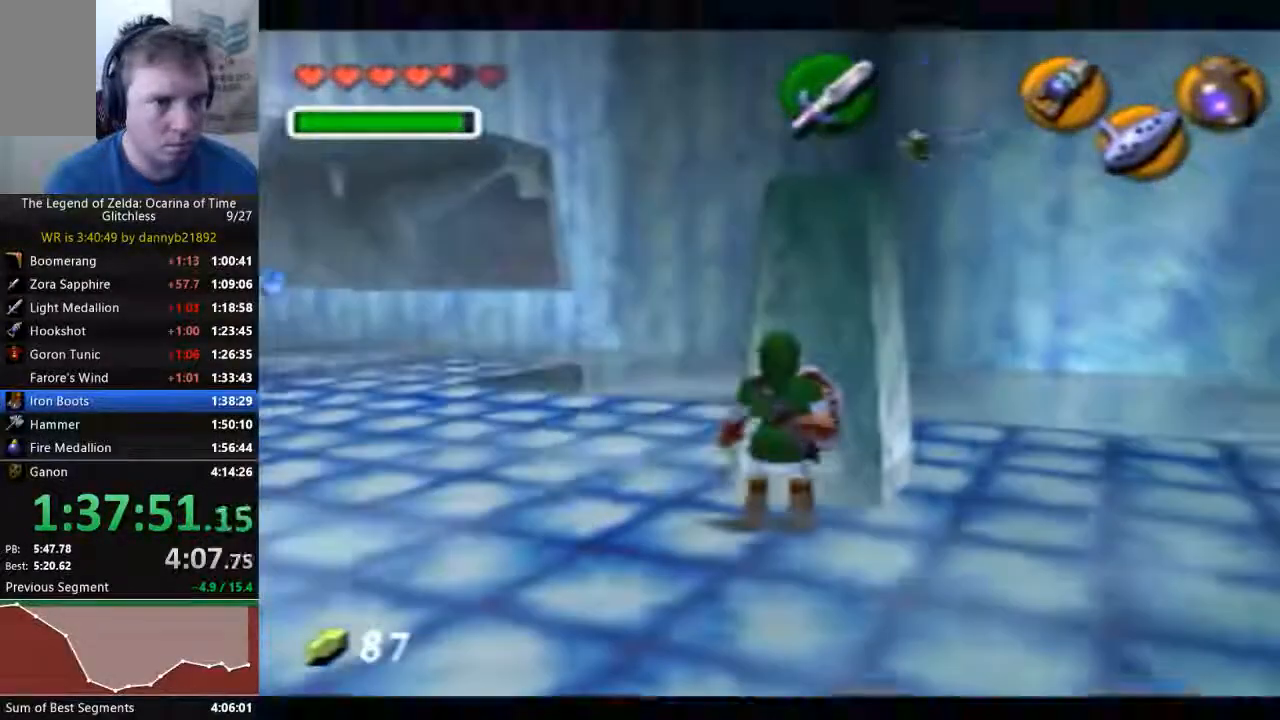
{"dt_ms": 500, "buttons": [], "left_stick": "up"}
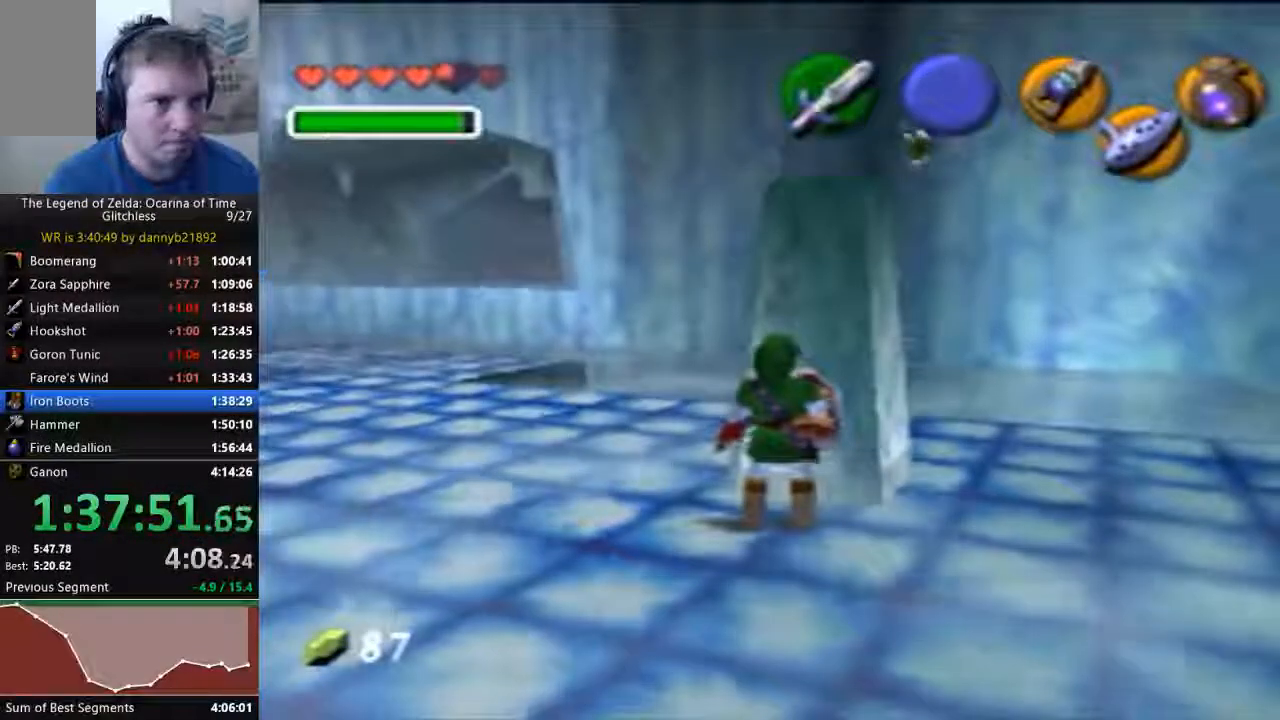
{"dt_ms": 1000, "buttons": [], "left_stick": "center"}
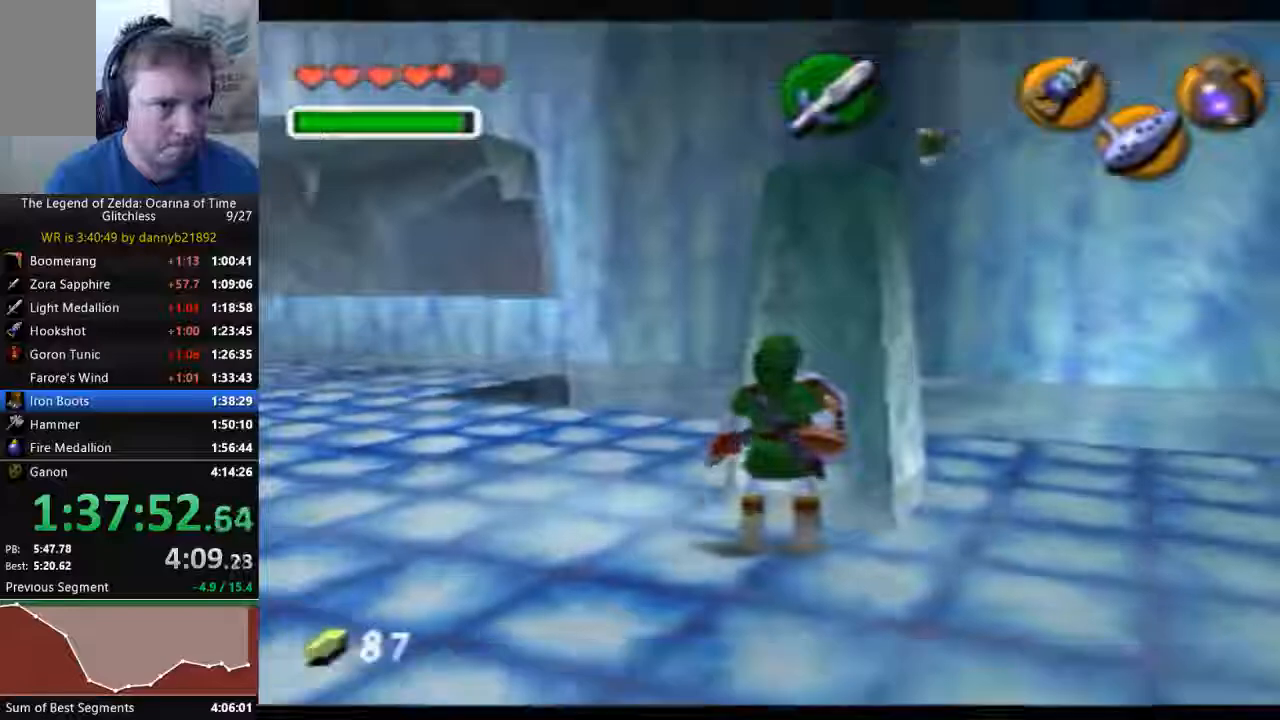
{"dt_ms": 500, "buttons": [], "left_stick": "center", "events": [[67, "left_stick", "right"], [167, "left_stick", "center"]]}
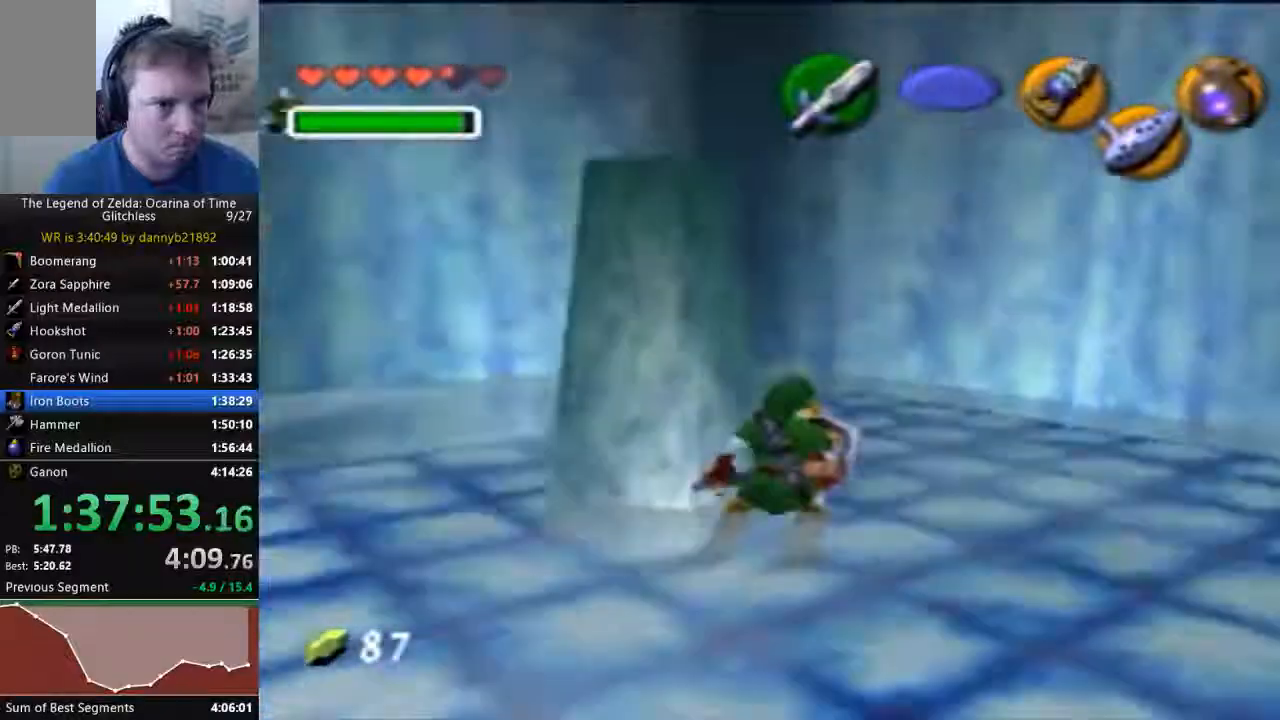
{"dt_ms": 500, "buttons": ["A"], "left_stick": "right"}
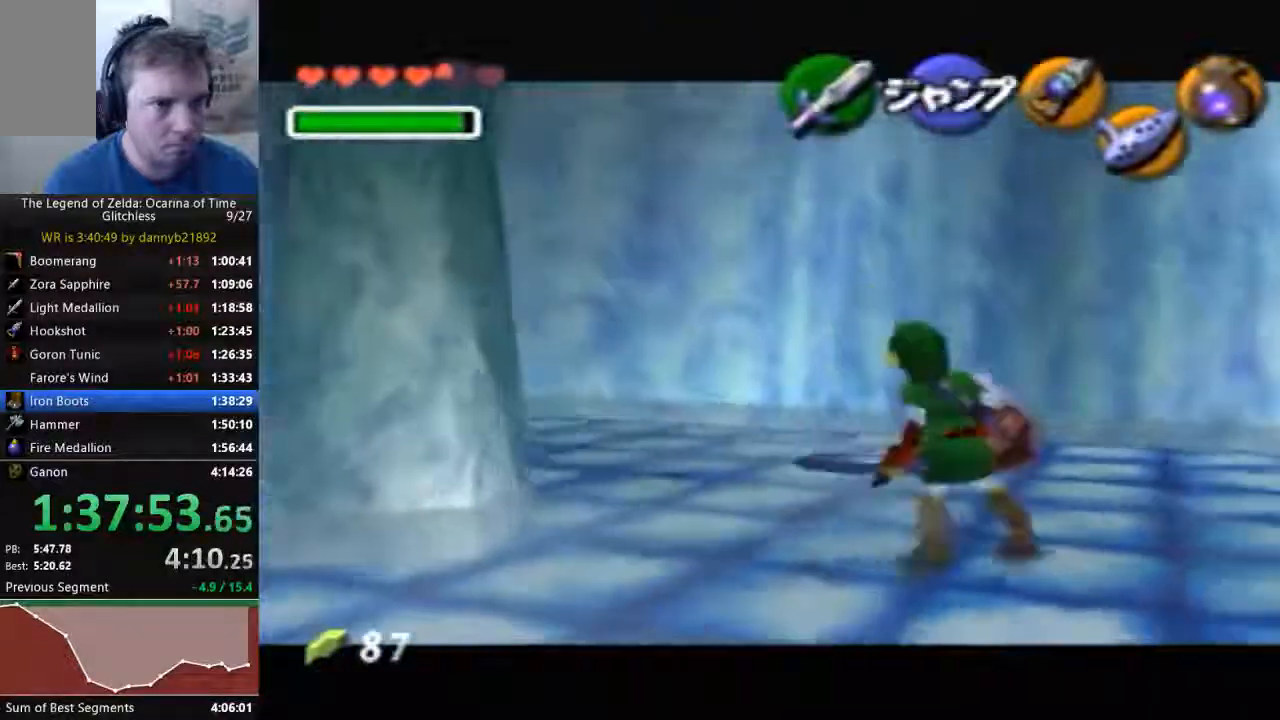
{"dt_ms": 500, "buttons": [], "left_stick": "center", "events": [[100, "A", "up"], [467, "left_stick", "center"]]}
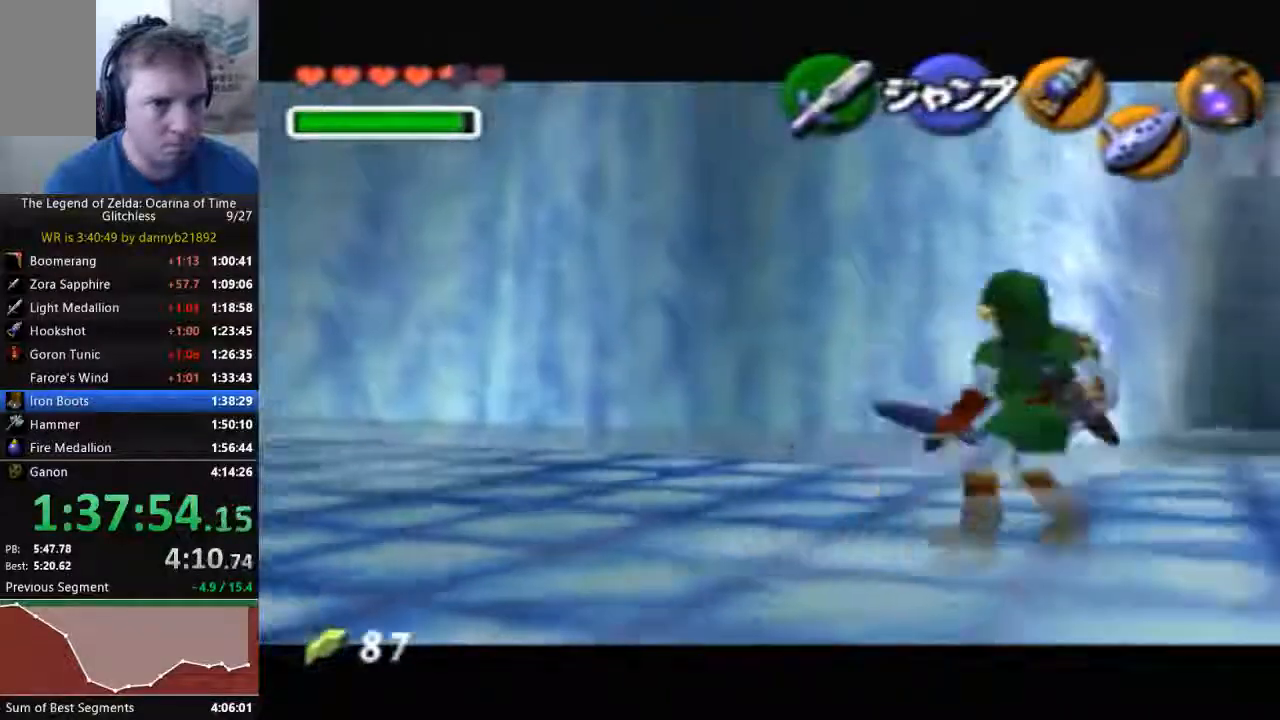
{"dt_ms": 1000, "buttons": [], "left_stick": "up"}
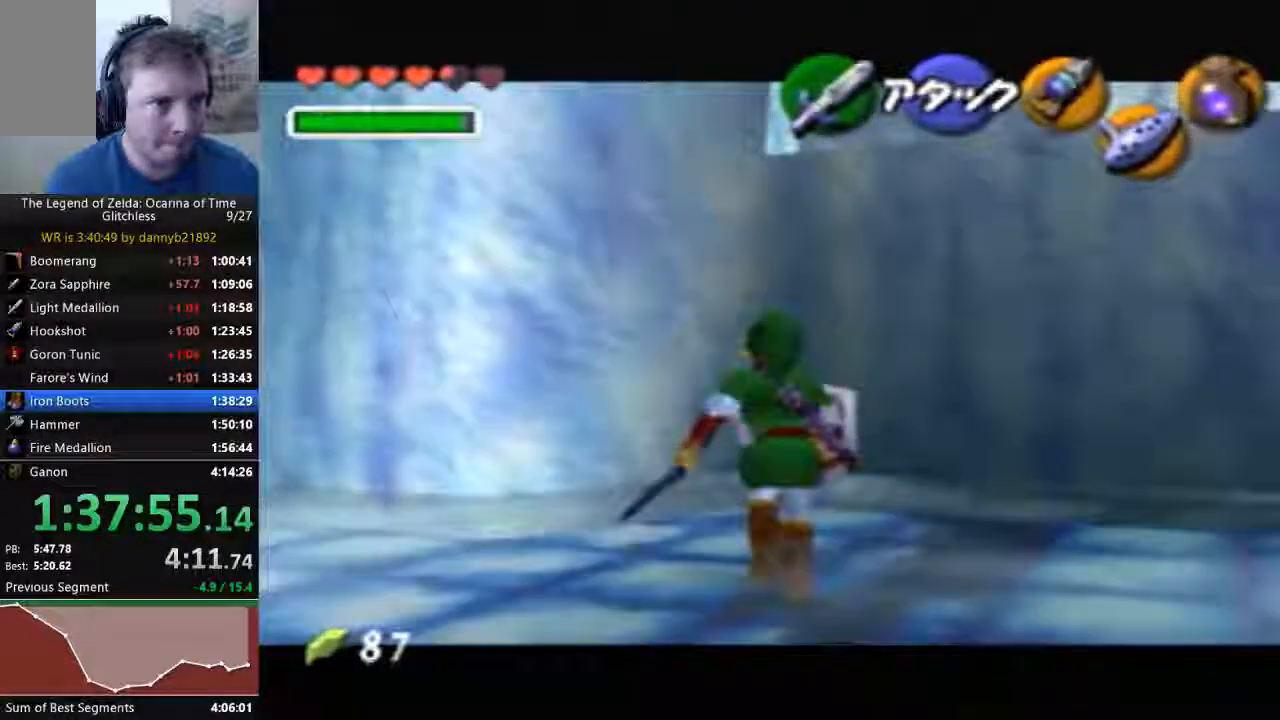
{"dt_ms": 500, "buttons": [], "left_stick": "up", "events": []}
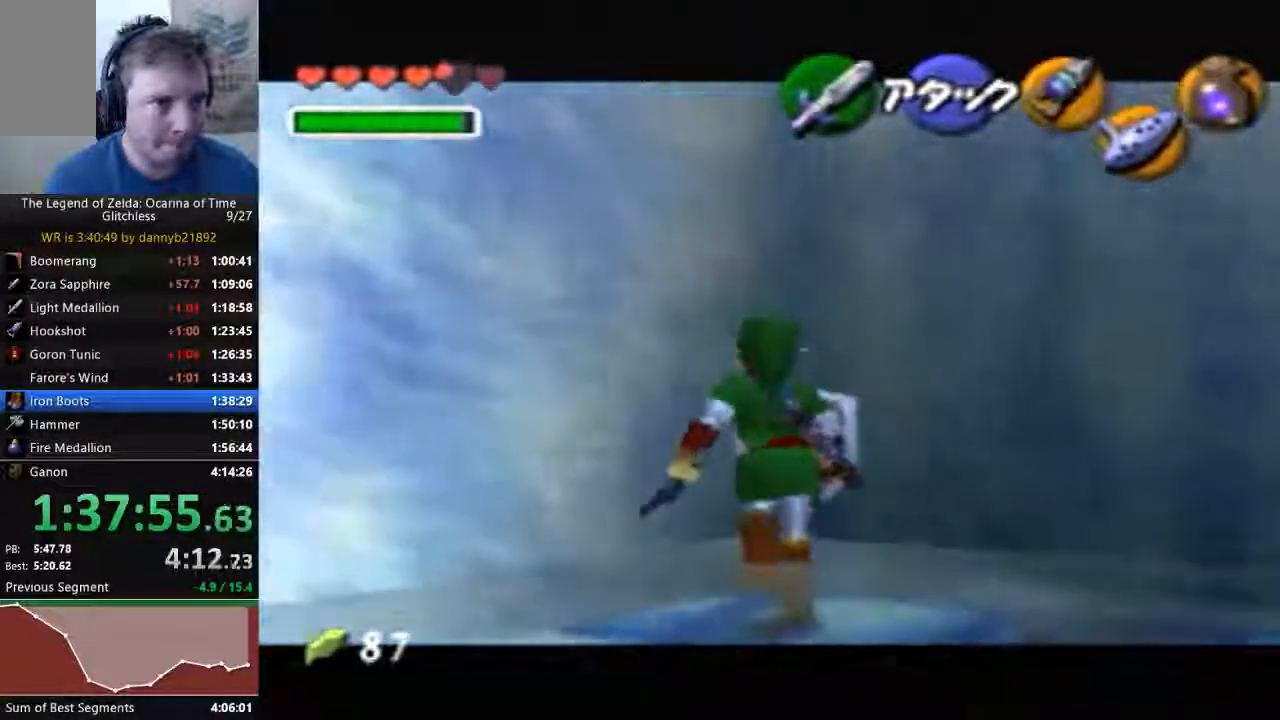
{"dt_ms": 500, "buttons": [], "left_stick": "center", "events": [[500, "left_stick", "center"]]}
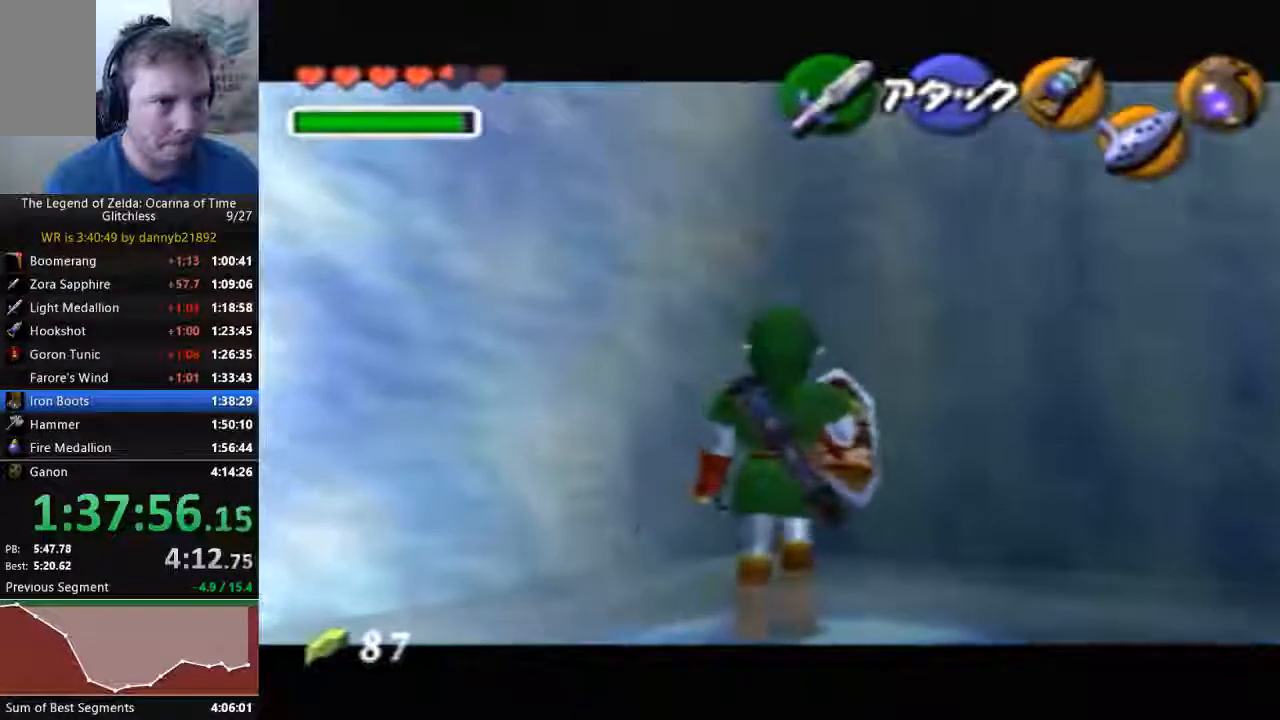
{"dt_ms": 500, "buttons": [], "left_stick": "center", "events": []}
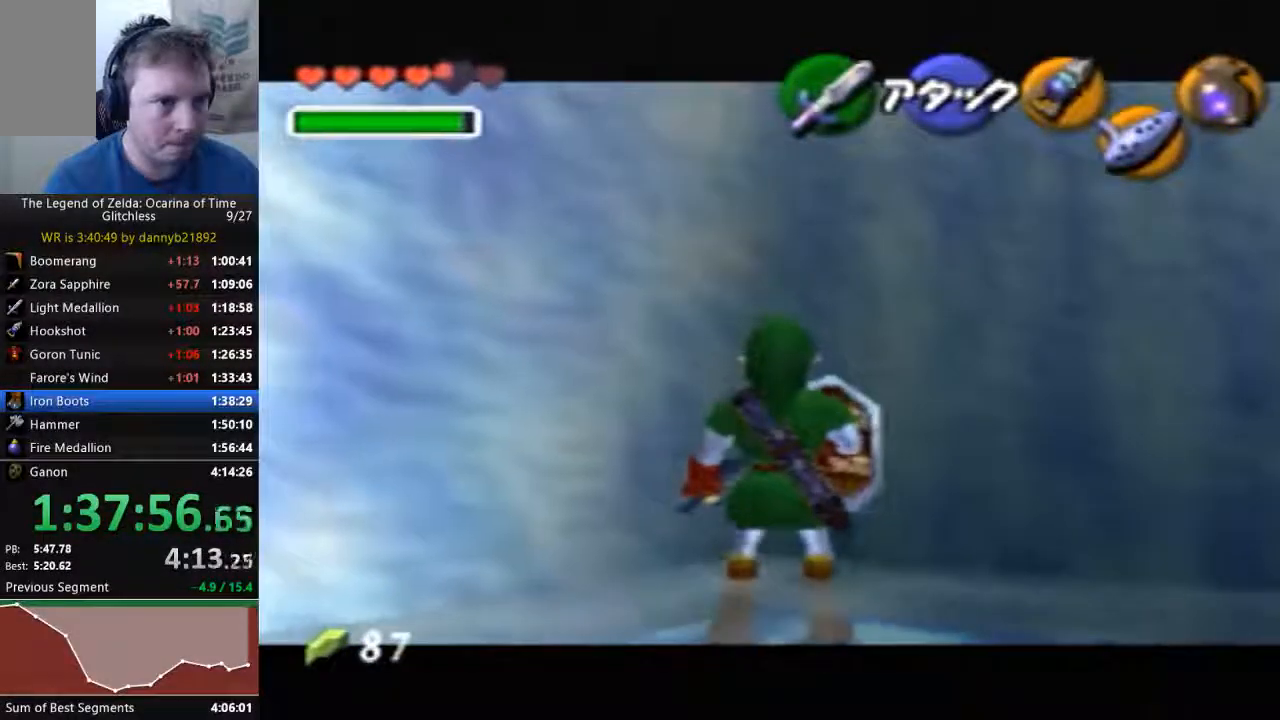
{"dt_ms": 500, "buttons": [], "left_stick": "center", "events": []}
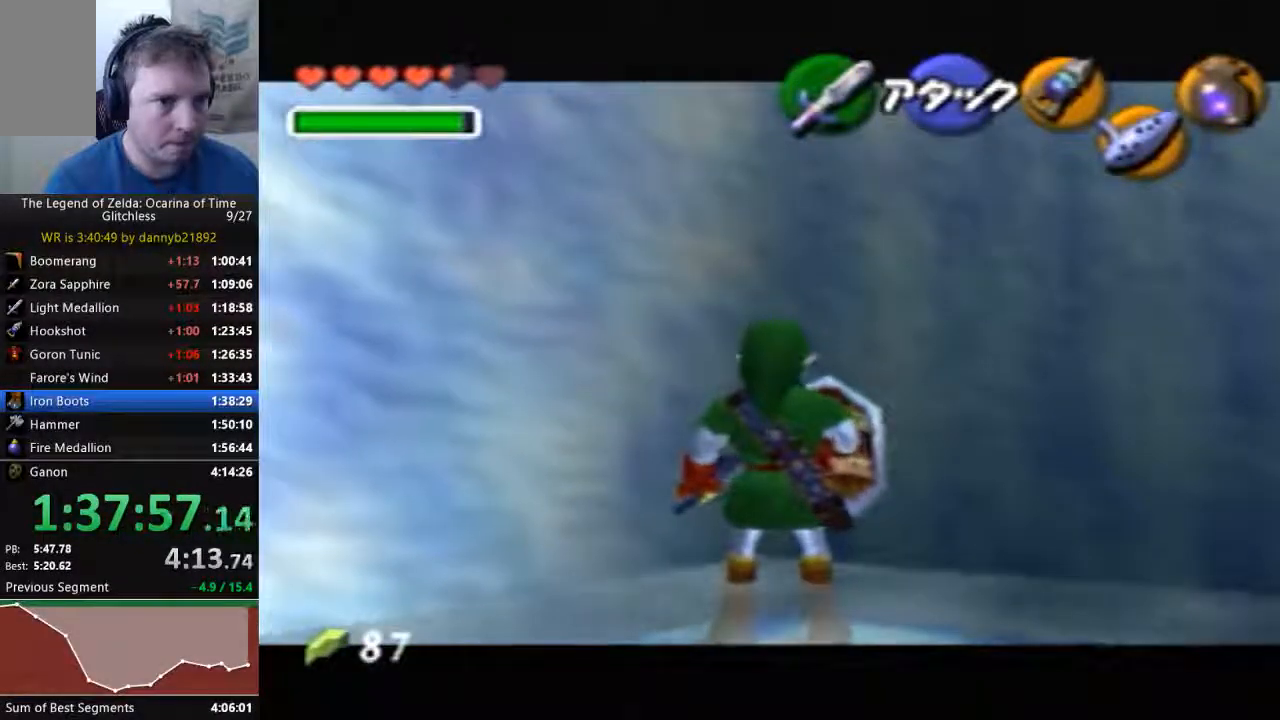
{"dt_ms": 500, "buttons": [], "left_stick": "center", "events": [[200, "left_stick", "down"], [233, "A", "down"], [367, "A", "up"], [367, "left_stick", "center"]]}